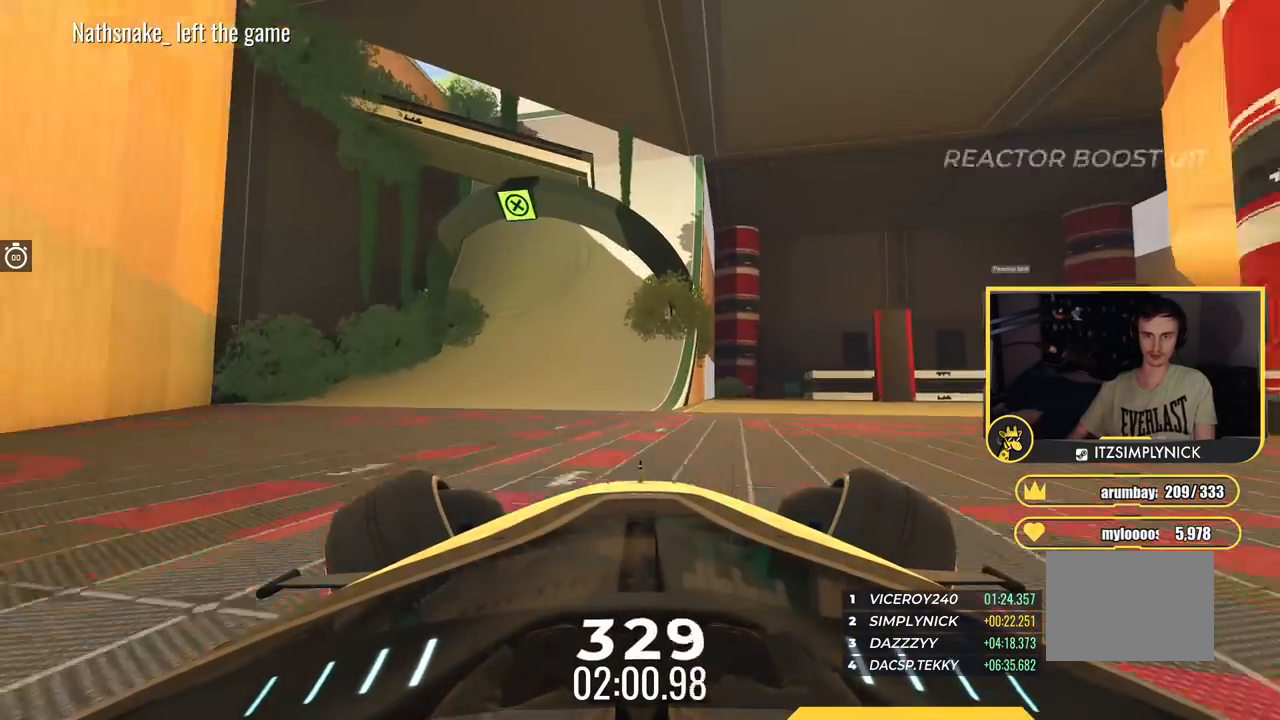
Gameplay with keyboard; each line is a JSON object with the keys held at the frame after it. "events" lists presses ("down") and releases ("up") of "down", "left", "right" and "up" between this image and that frame as [ms after this image, input, new state], when the widget could be followed in between. No other keys are recorded. Mouse input is not recorded.
{"keys": ["left"], "events": [[133, "left", "up"], [150, "right", "down"], [267, "right", "up"], [317, "left", "down"], [450, "up", "up"]]}
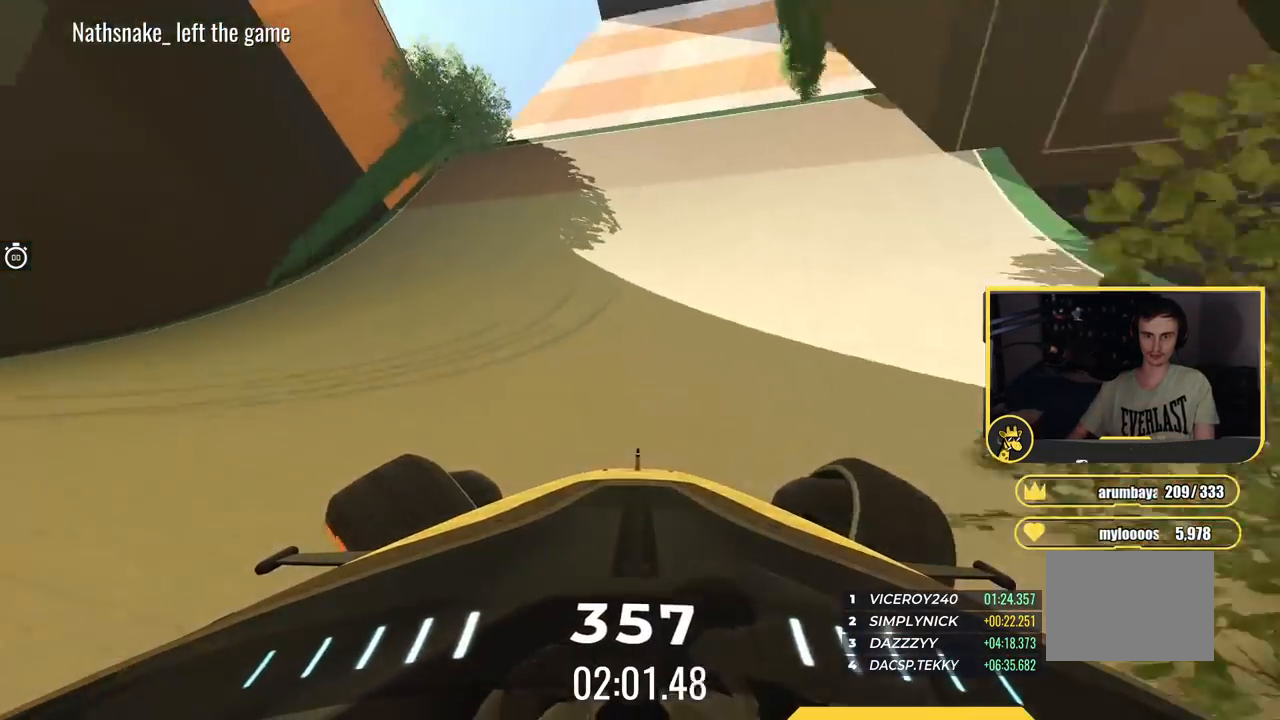
{"keys": ["down", "left"], "events": [[50, "up", "down"], [417, "up", "up"], [501, "down", "down"]]}
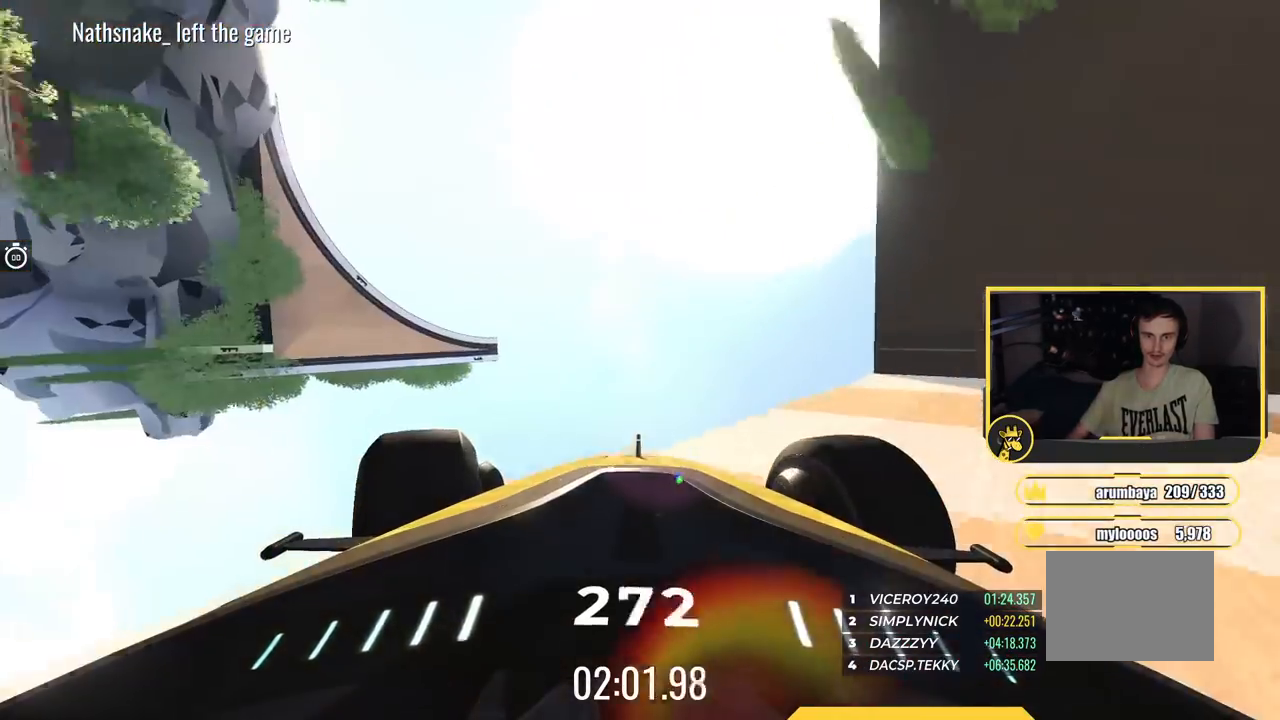
{"keys": ["left", "up"], "events": [[333, "down", "up"], [383, "up", "down"]]}
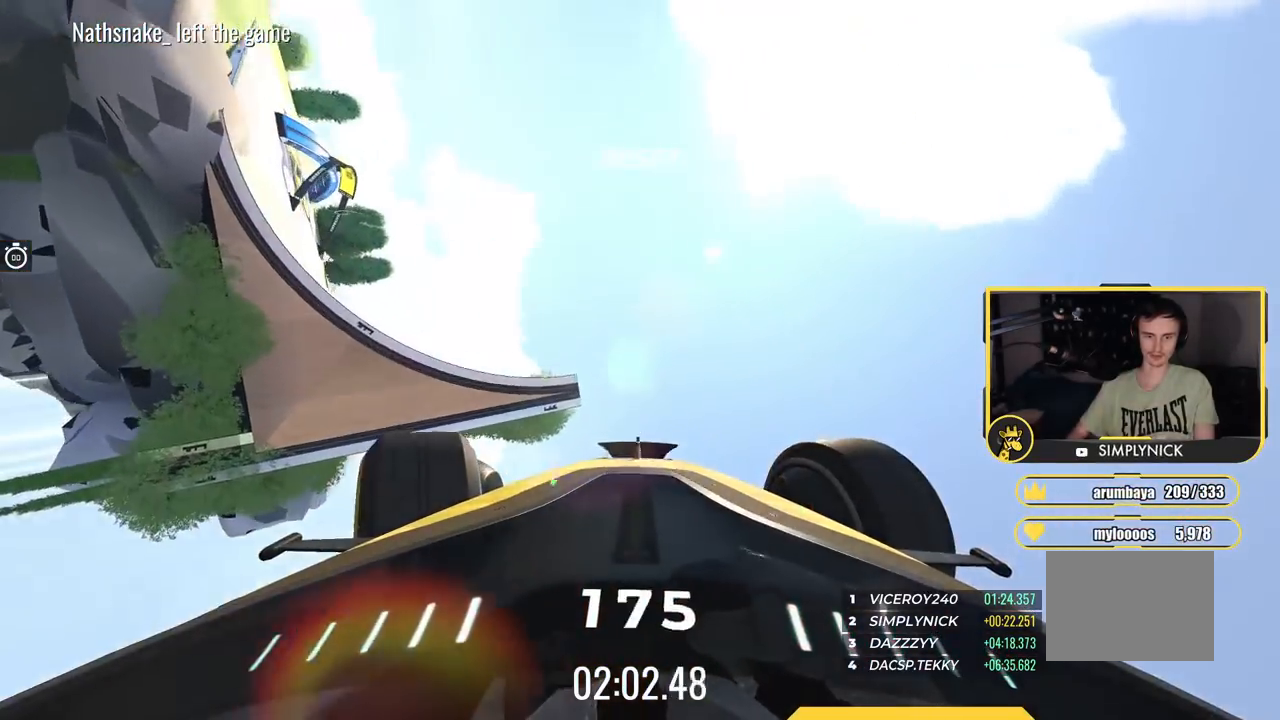
{"keys": ["up"], "events": [[217, "up", "up"], [417, "left", "up"], [467, "up", "down"]]}
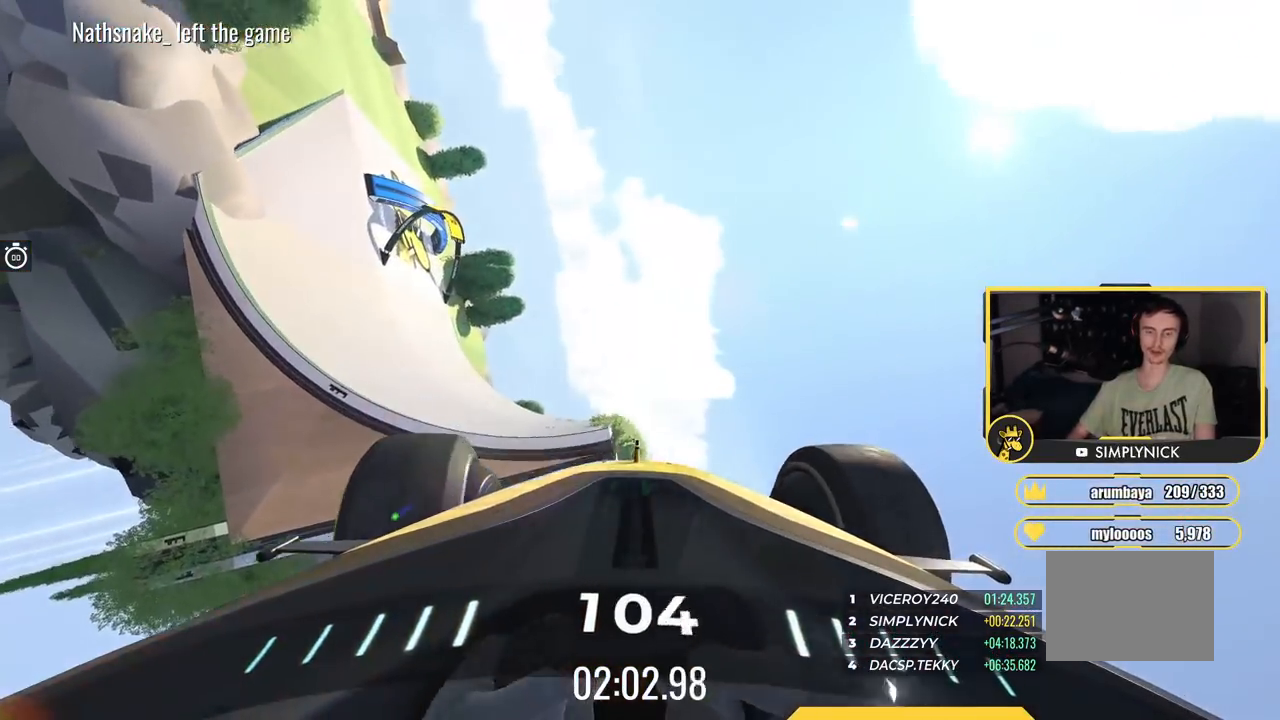
{"keys": ["up"], "events": []}
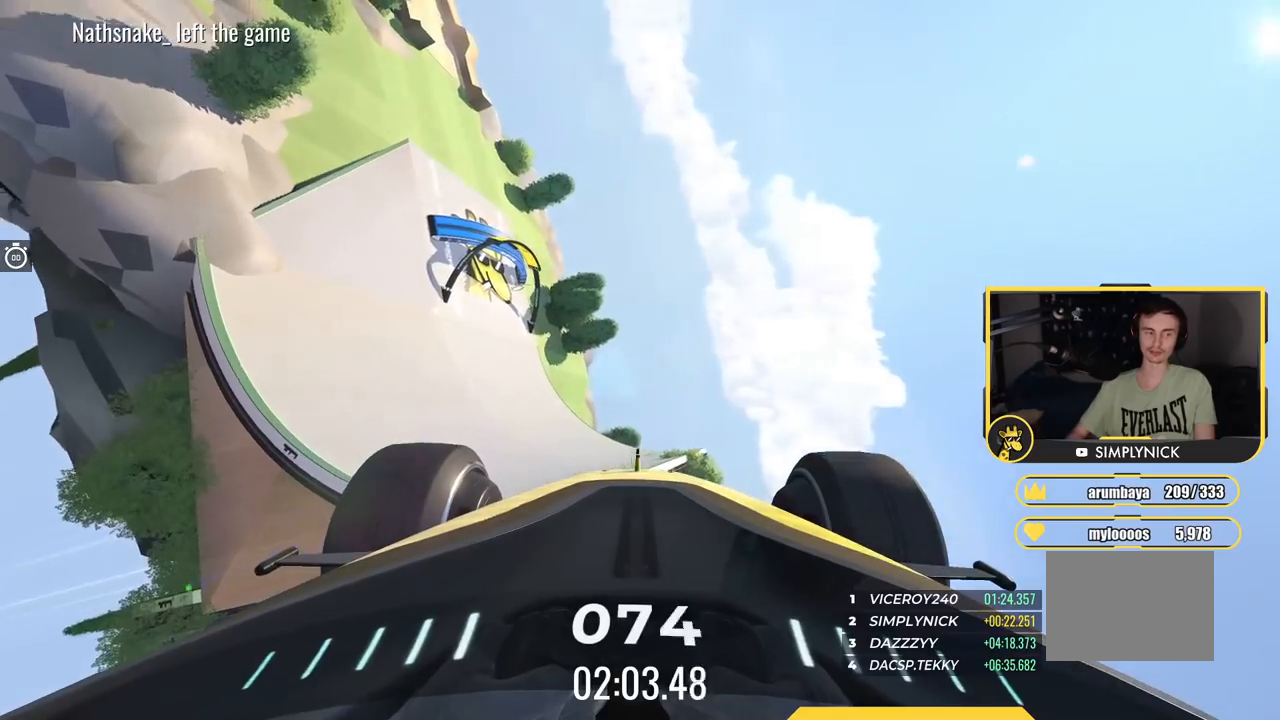
{"keys": ["up"], "events": [[100, "up", "up"], [234, "up", "down"]]}
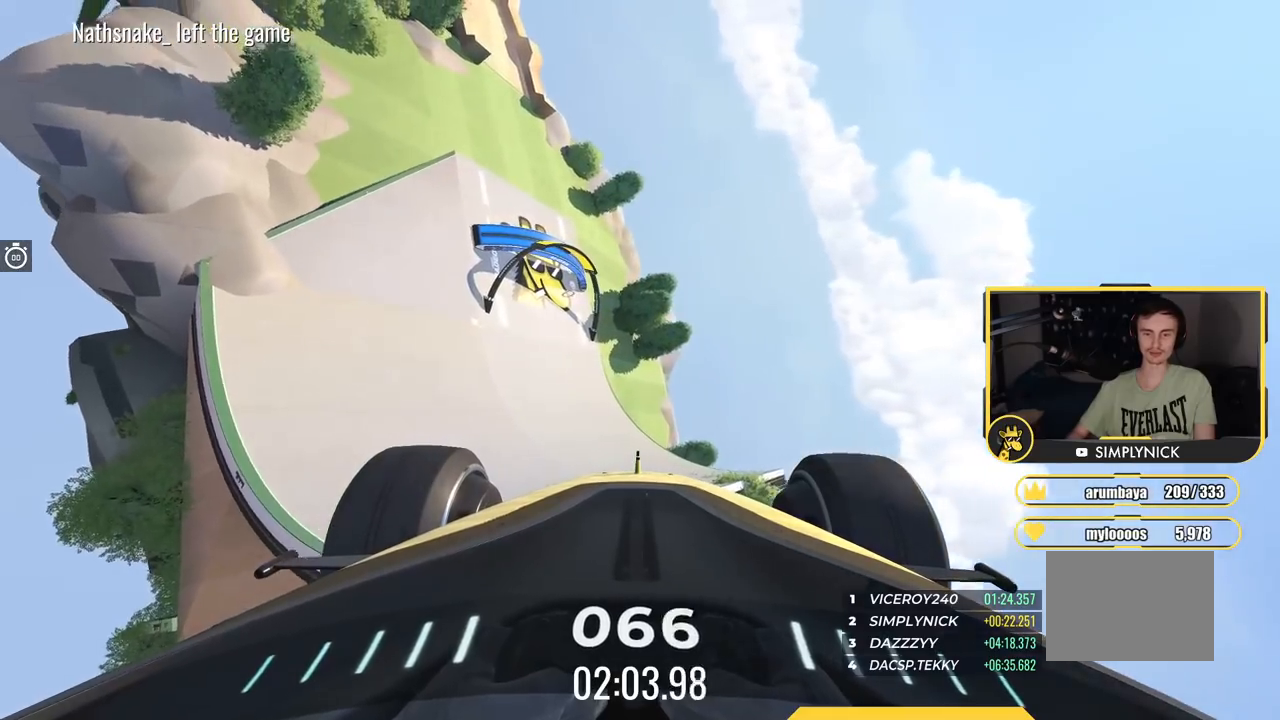
{"keys": ["right", "up"], "events": [[350, "right", "down"]]}
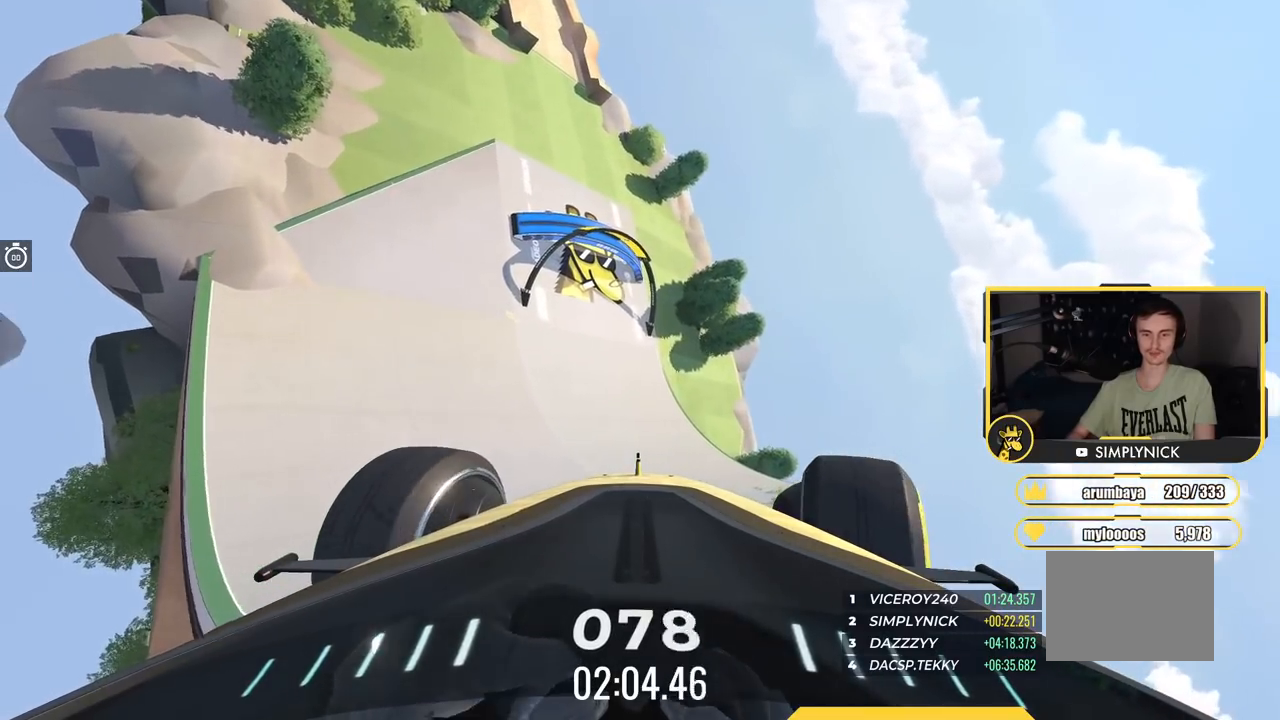
{"keys": ["up"], "events": [[17, "right", "up"]]}
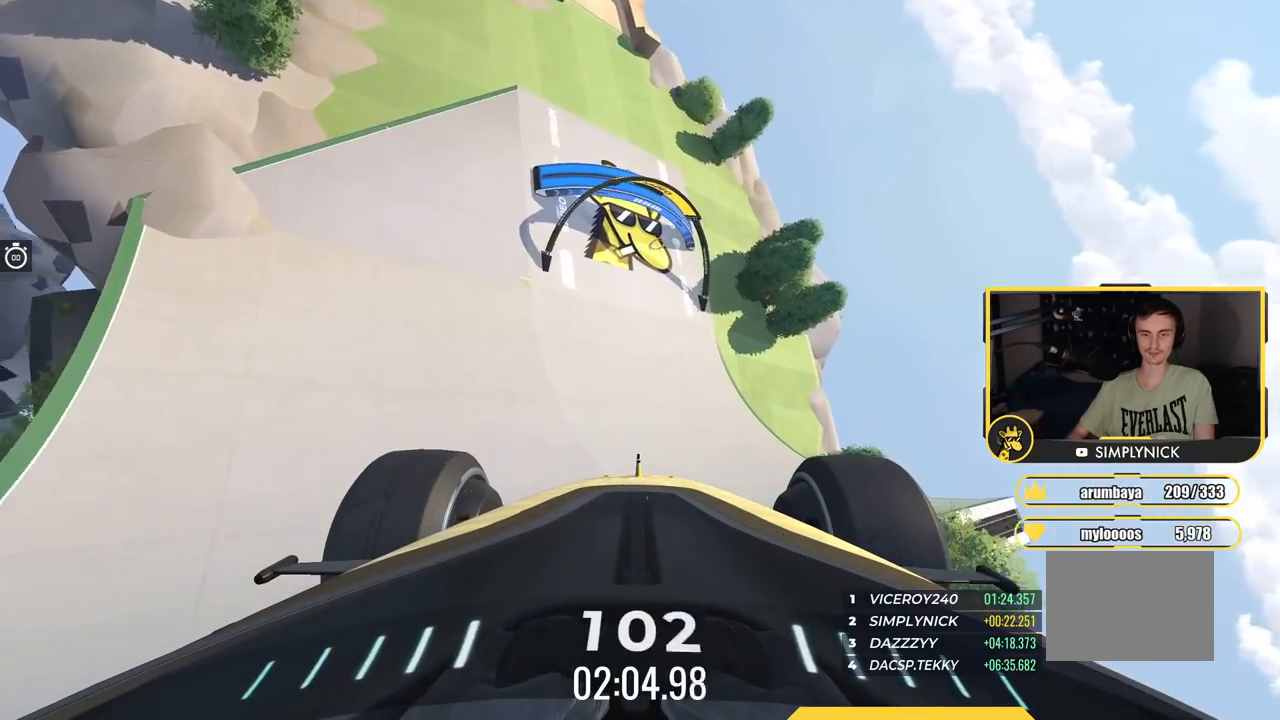
{"keys": ["up"], "events": []}
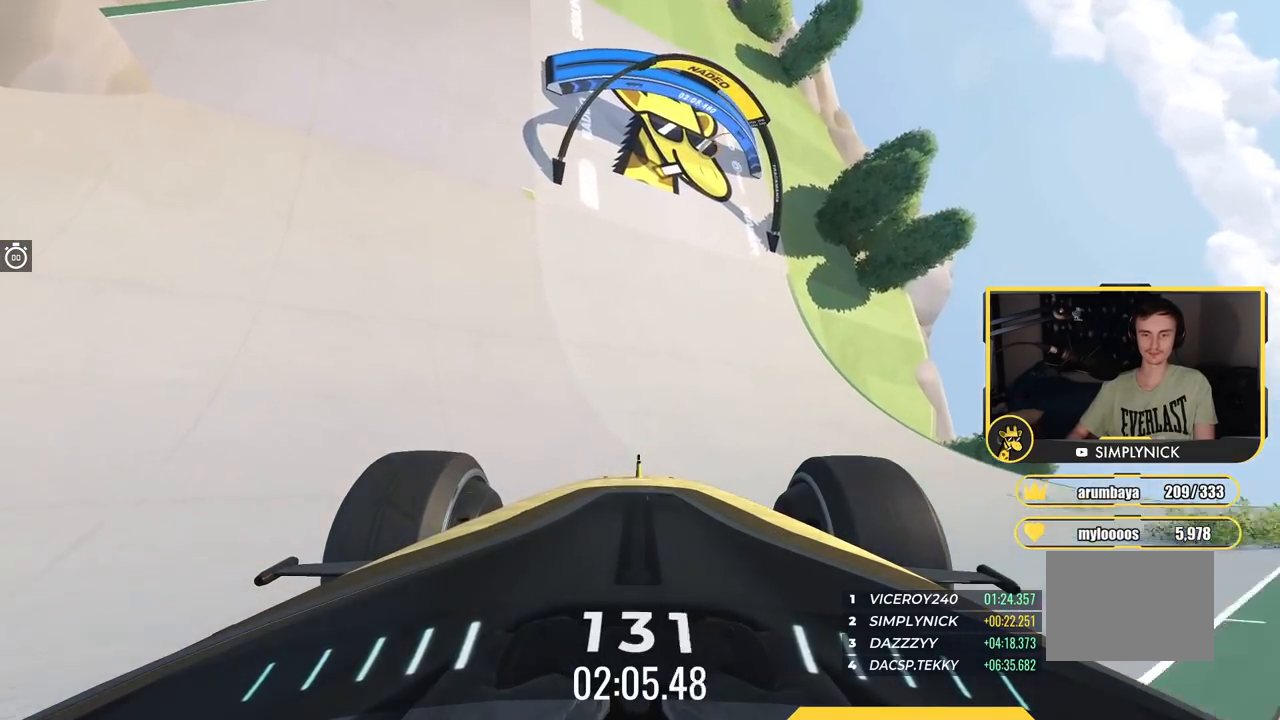
{"keys": ["up"], "events": []}
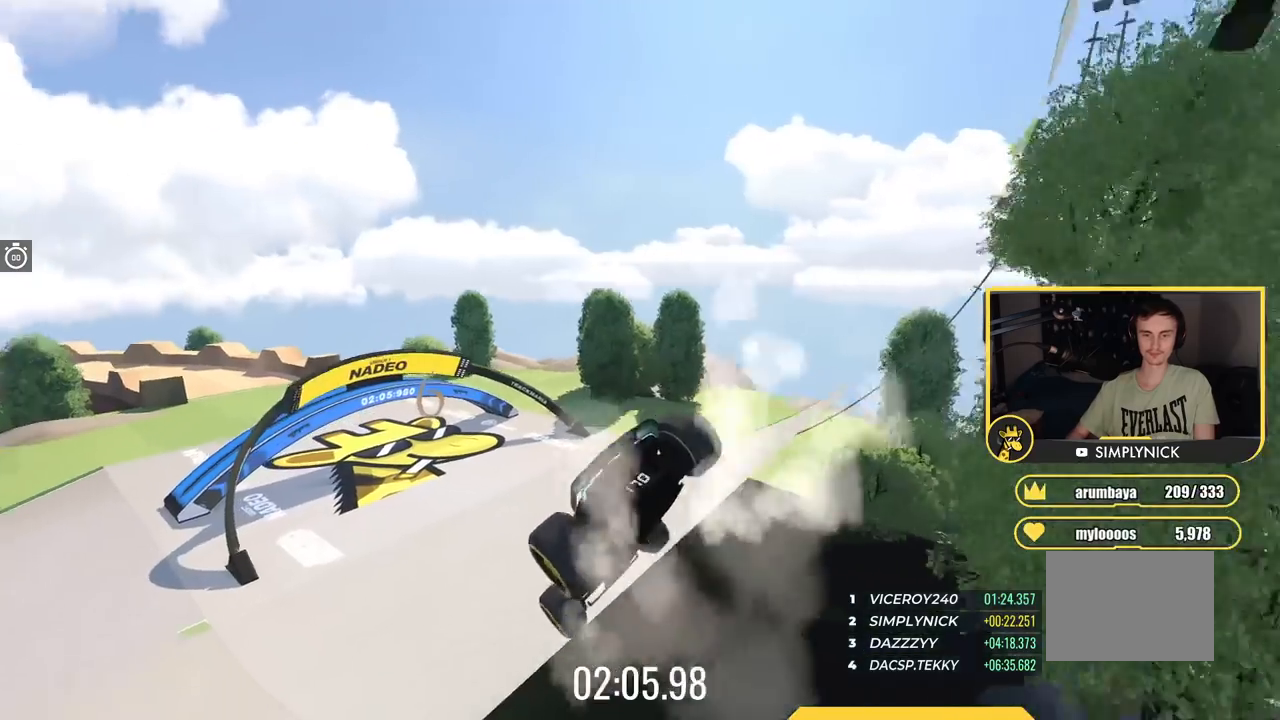
{"keys": ["left", "up"], "events": [[434, "left", "down"]]}
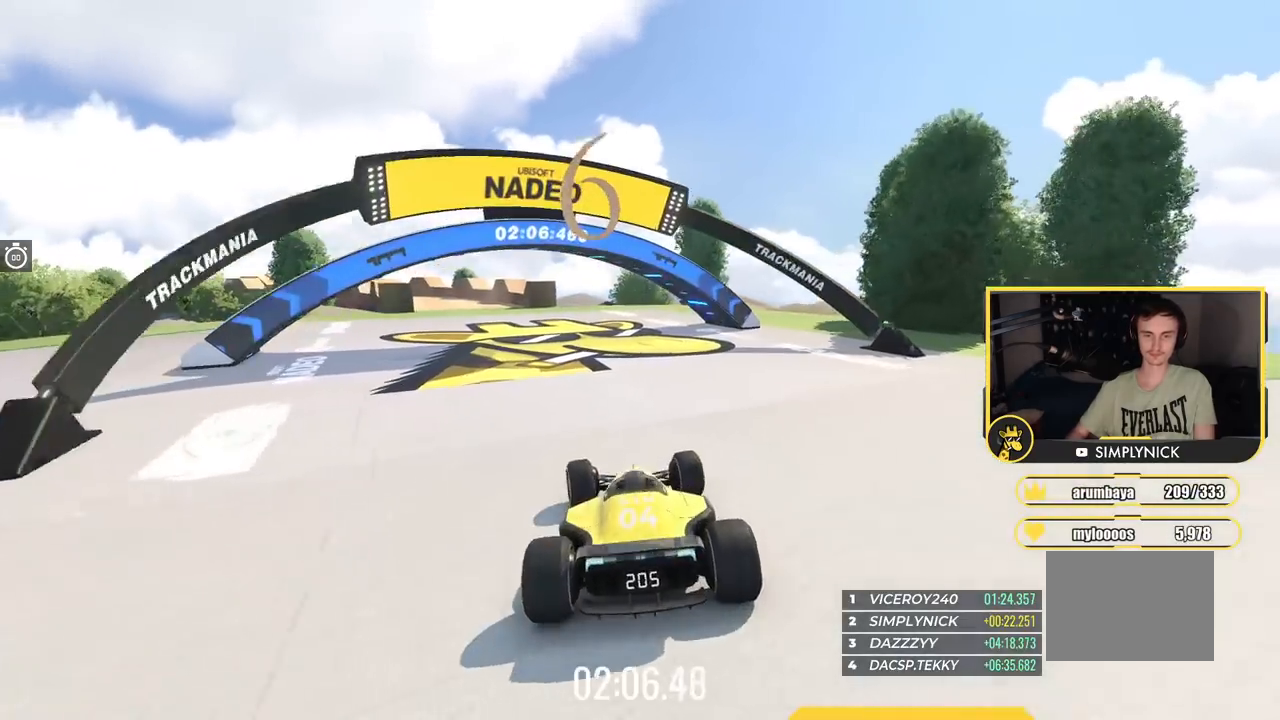
{"keys": ["left", "up"], "events": []}
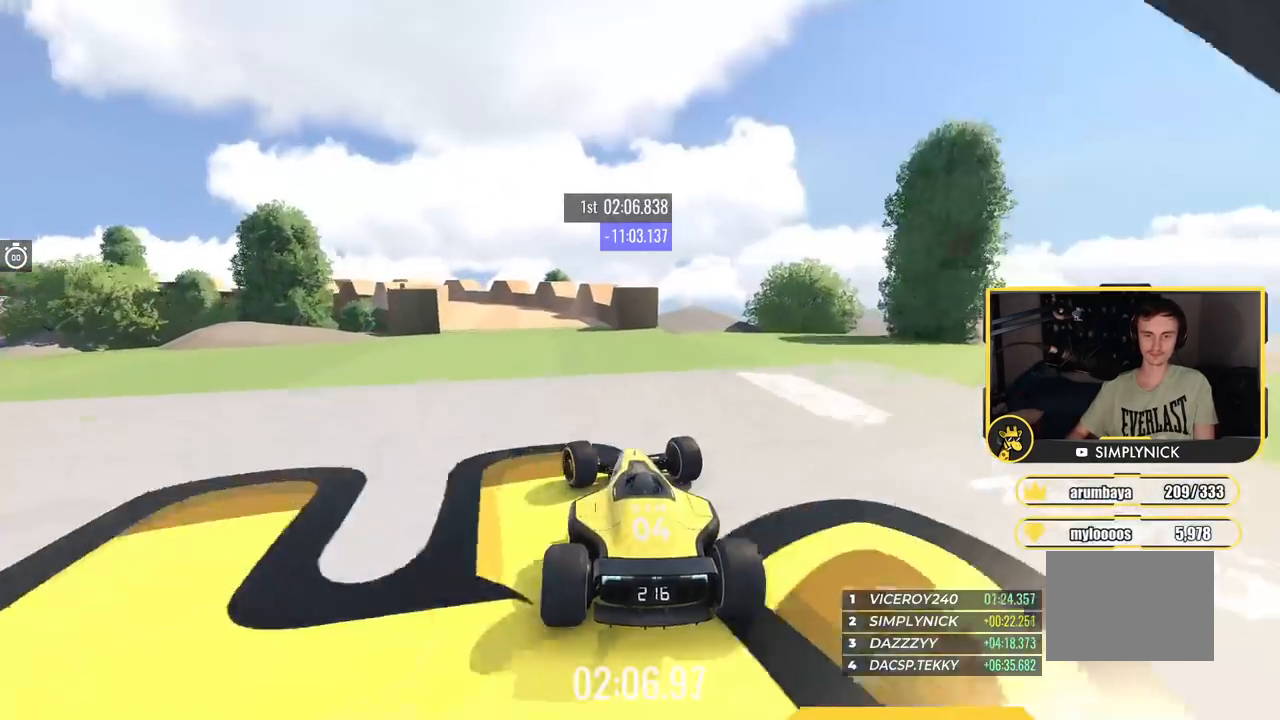
{"keys": ["up"], "events": [[167, "left", "up"], [267, "right", "down"], [333, "right", "up"]]}
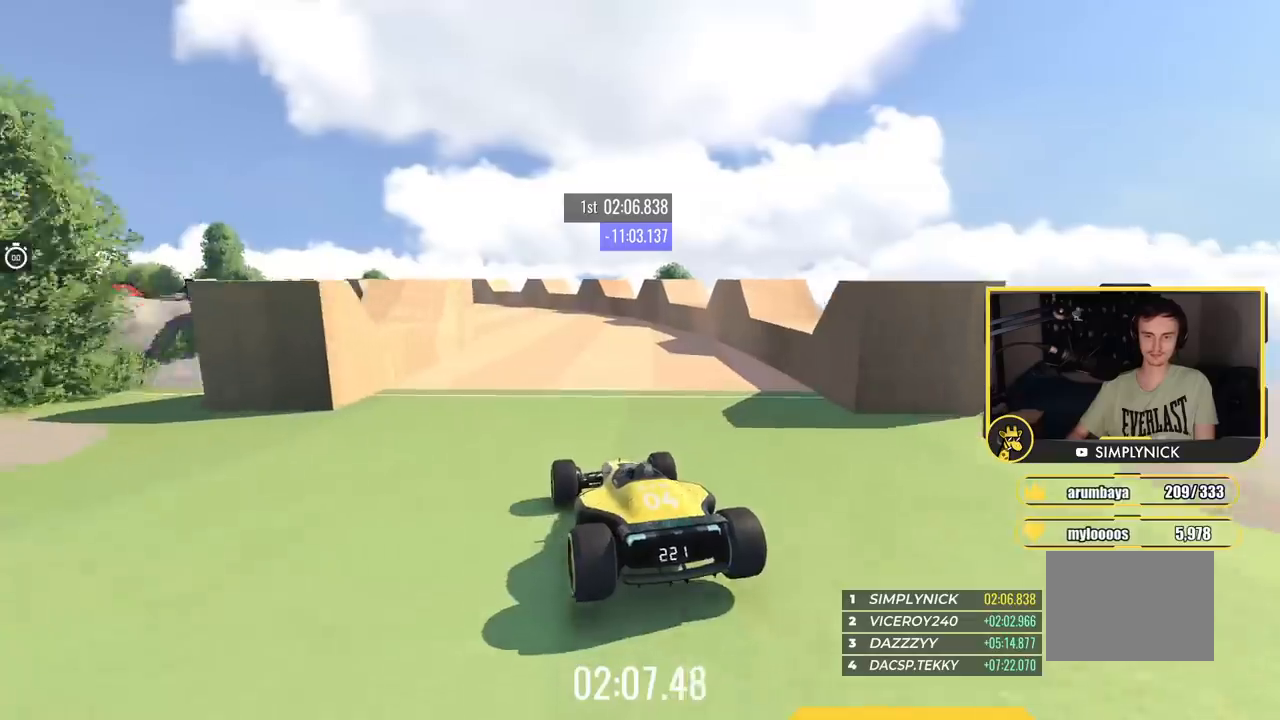
{"keys": ["up"], "events": [[167, "left", "down"], [384, "left", "up"]]}
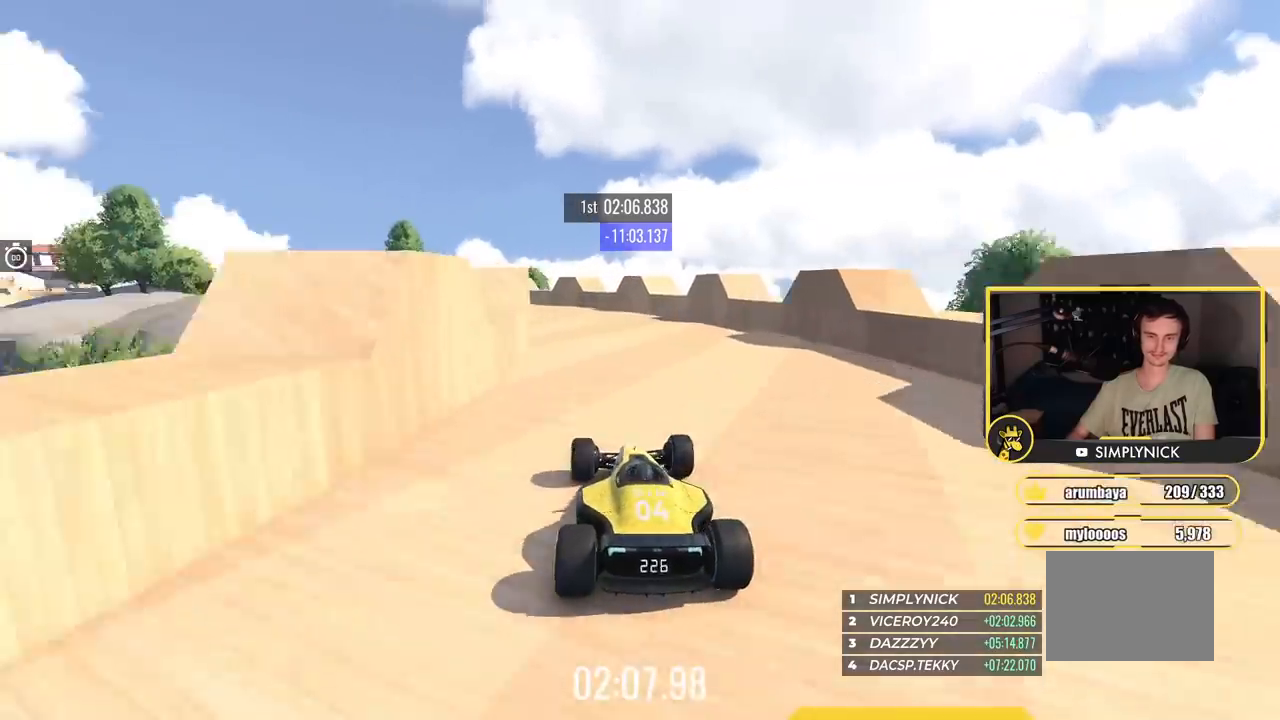
{"keys": ["left", "up"], "events": [[183, "left", "down"]]}
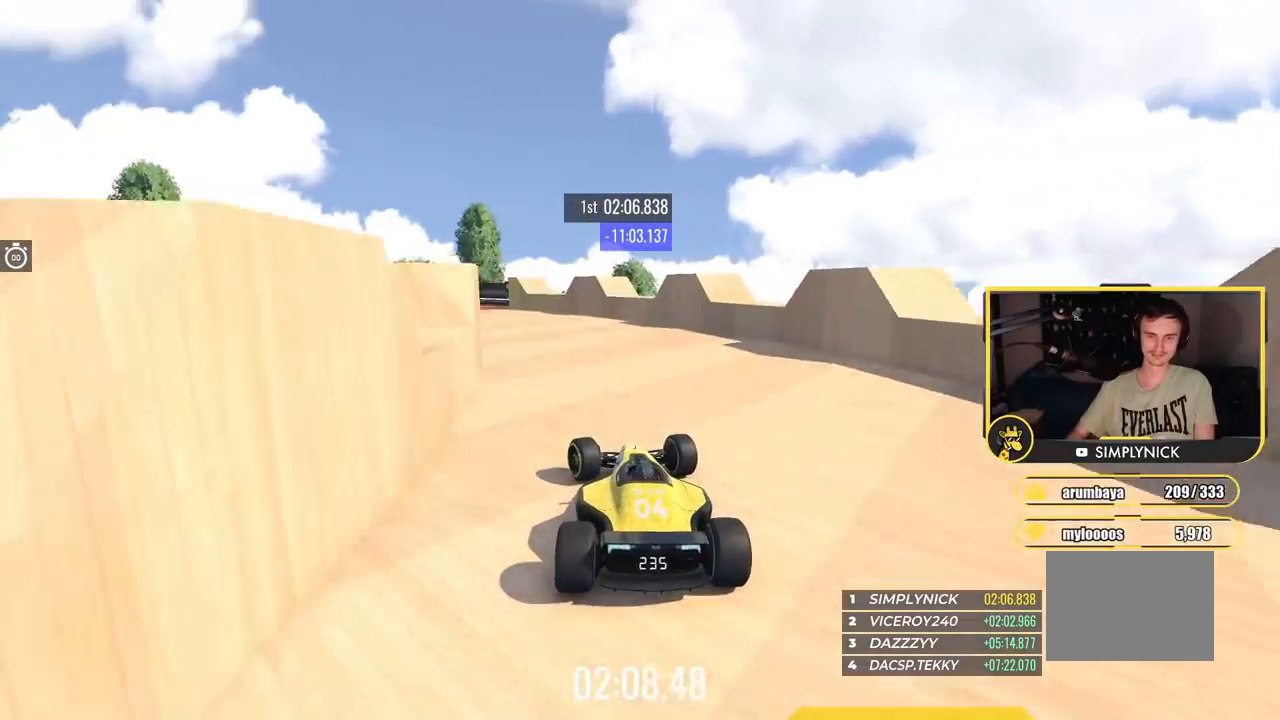
{"keys": ["up"], "events": [[484, "left", "up"]]}
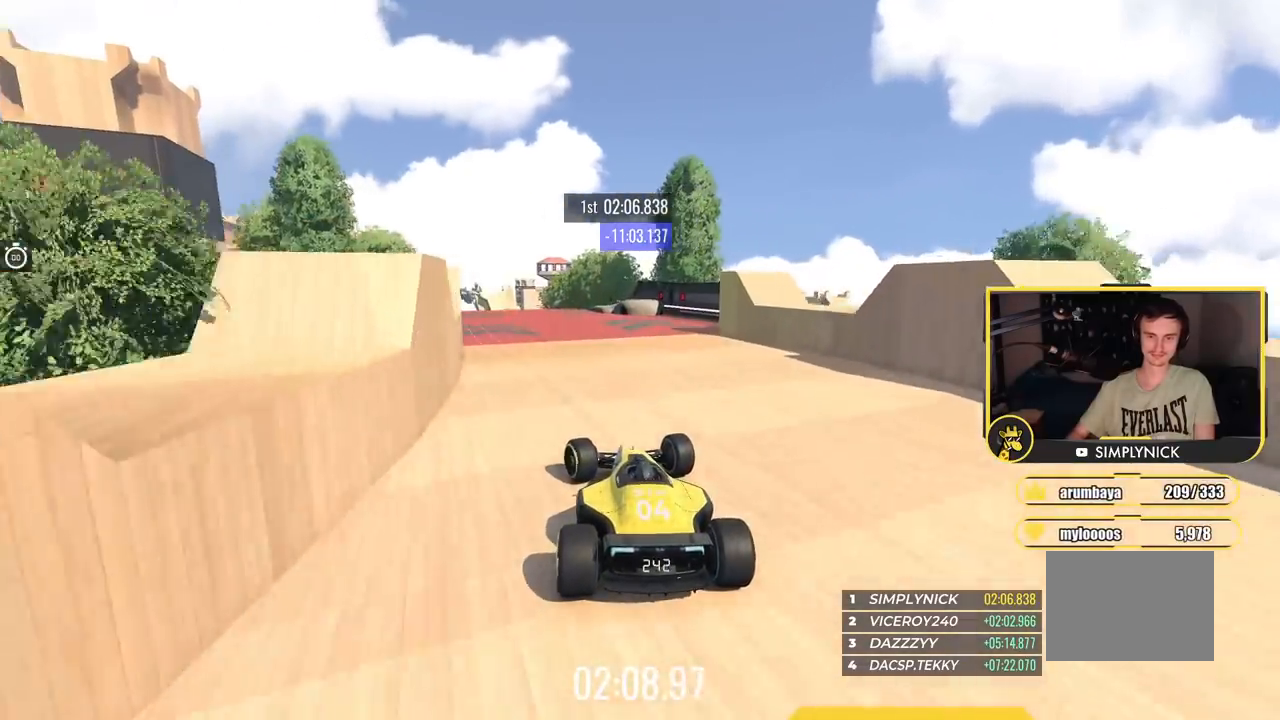
{"keys": ["left", "up"], "events": [[167, "left", "down"], [300, "left", "up"], [450, "left", "down"]]}
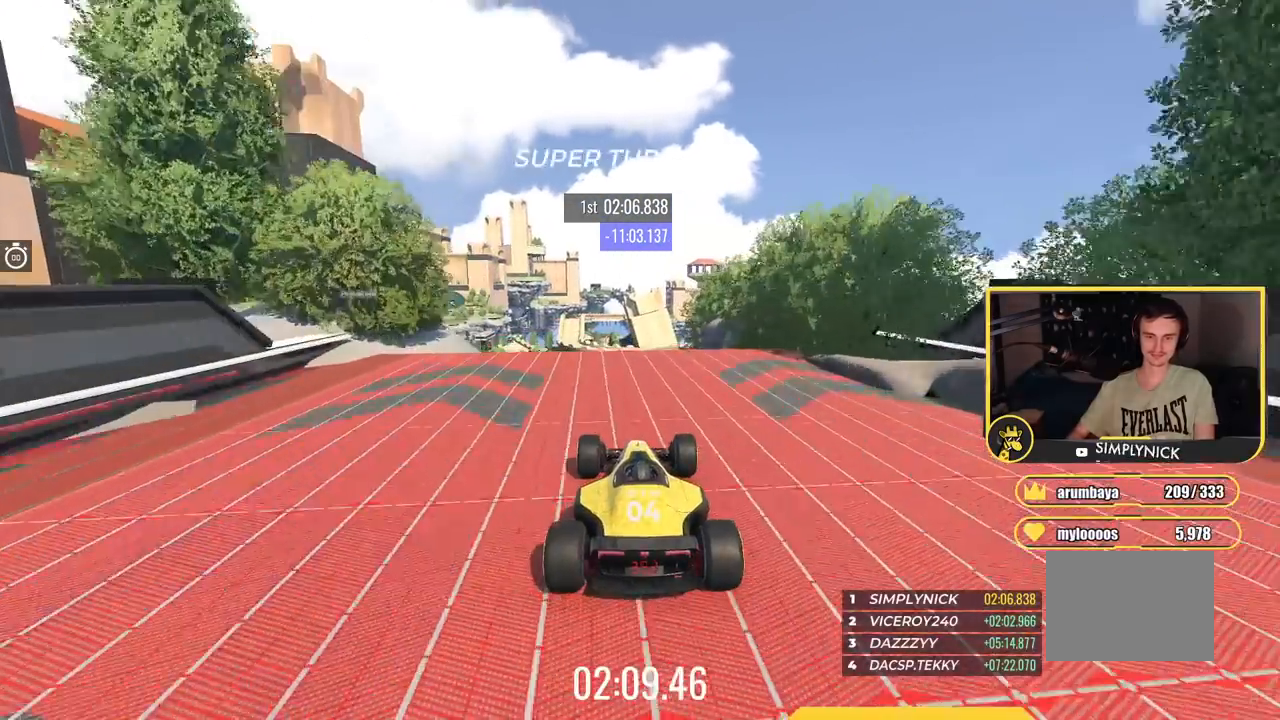
{"keys": ["up"], "events": [[67, "left", "up"], [234, "right", "down"], [301, "down", "down"], [451, "down", "up"], [484, "right", "up"]]}
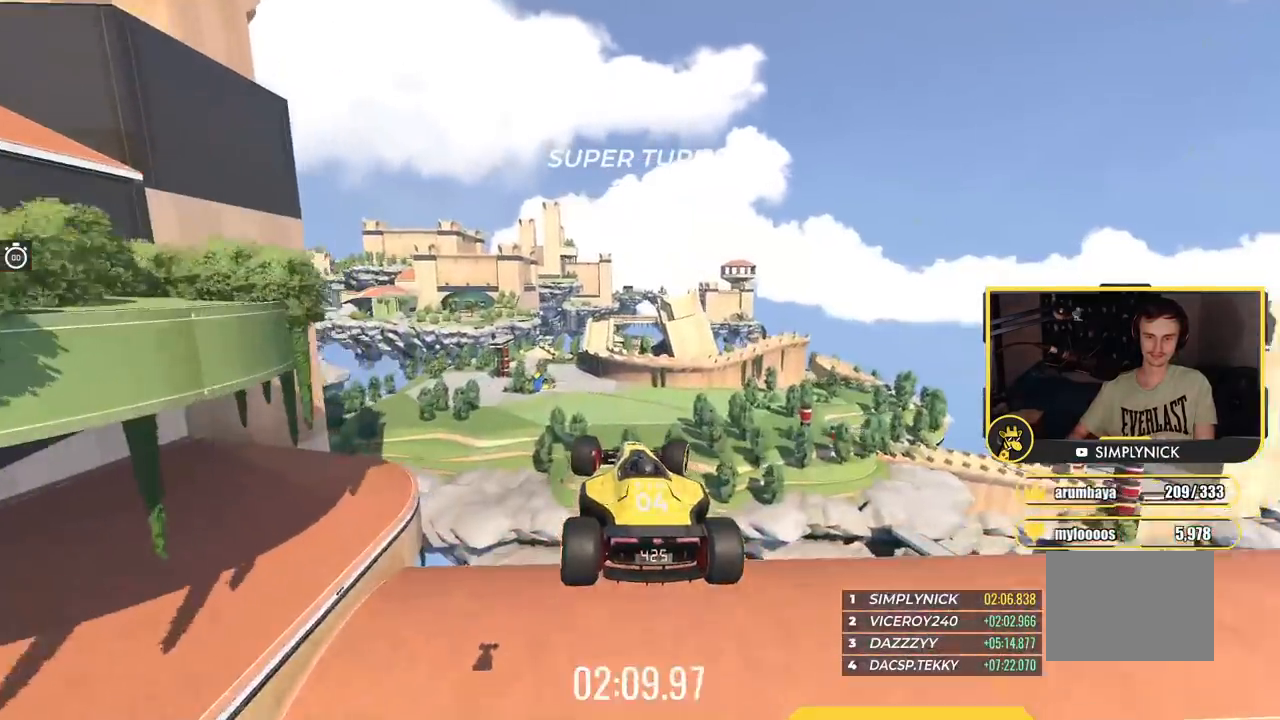
{"keys": ["left", "up"], "events": [[33, "left", "down"], [66, "up", "up"], [500, "up", "down"]]}
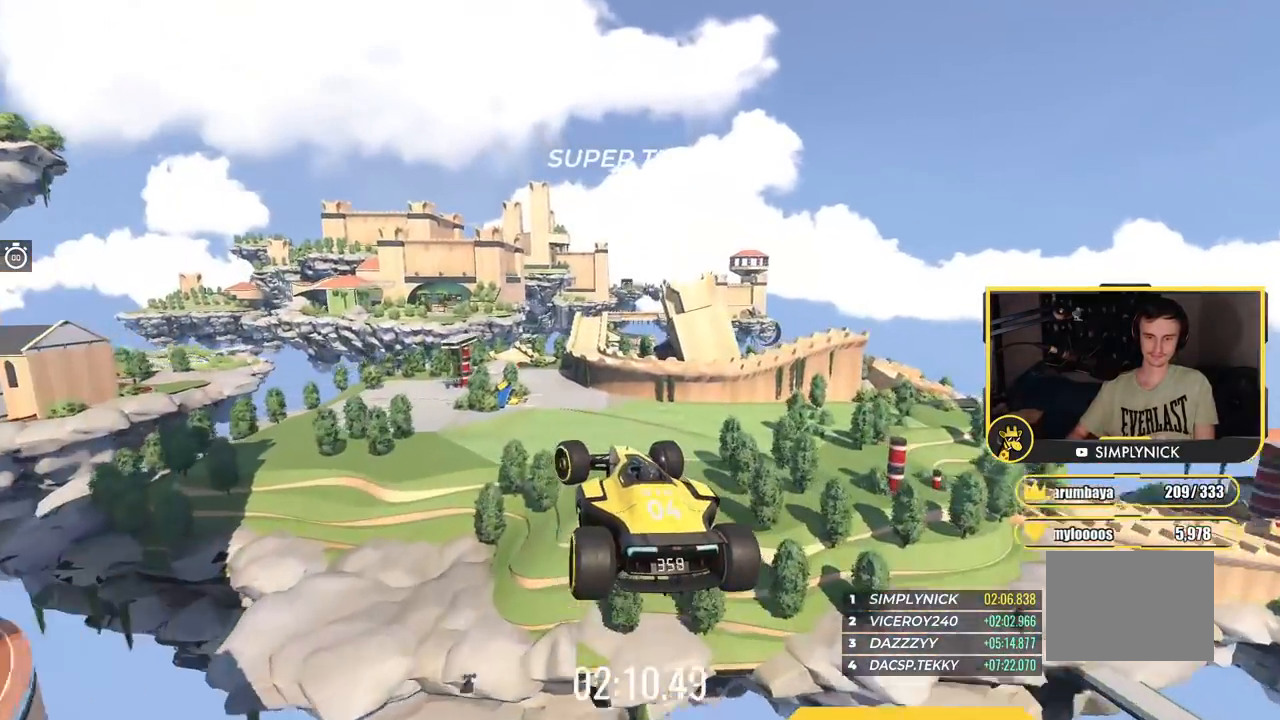
{"keys": ["up"], "events": [[184, "left", "up"]]}
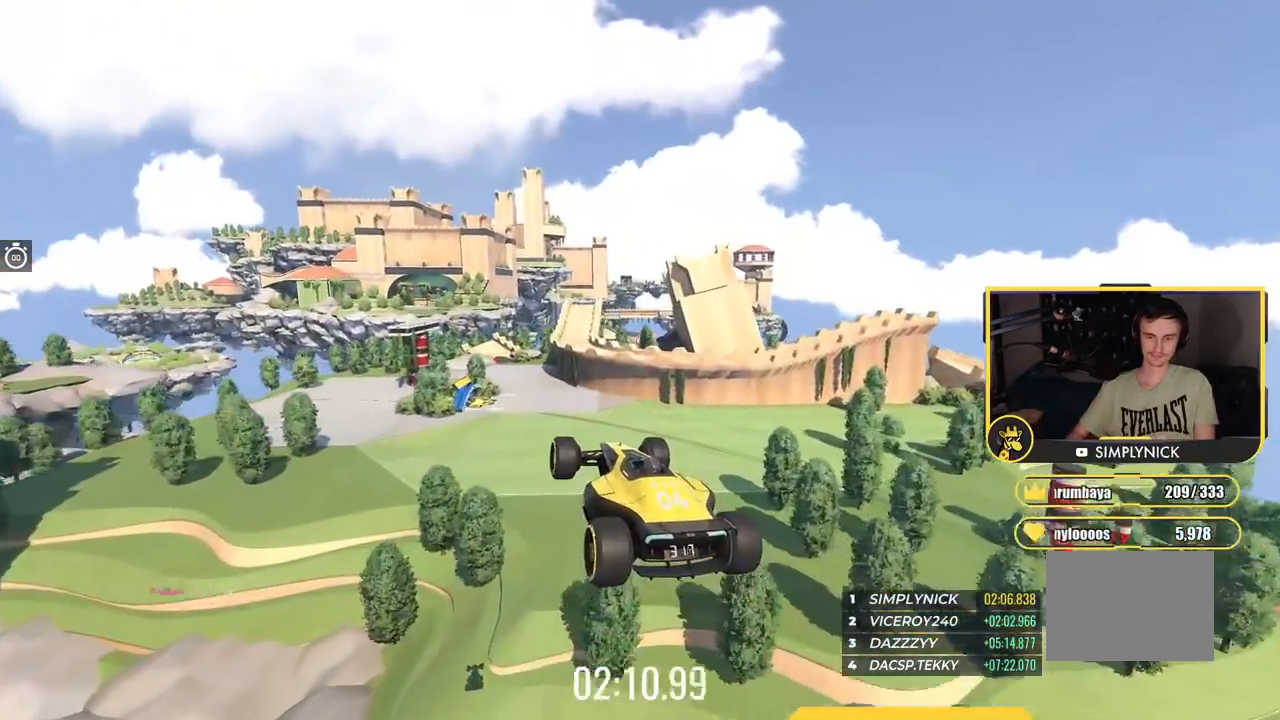
{"keys": ["left"], "events": [[317, "left", "down"], [417, "up", "up"]]}
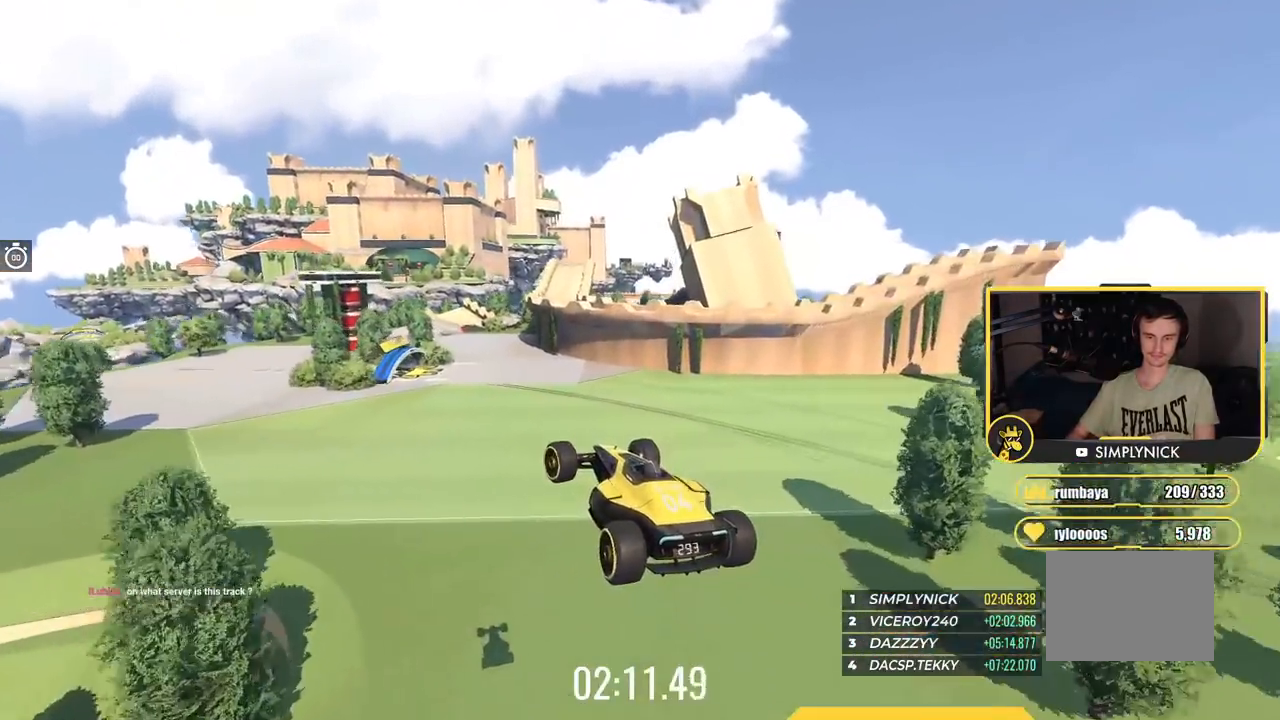
{"keys": ["up"], "events": [[17, "up", "down"], [67, "left", "up"]]}
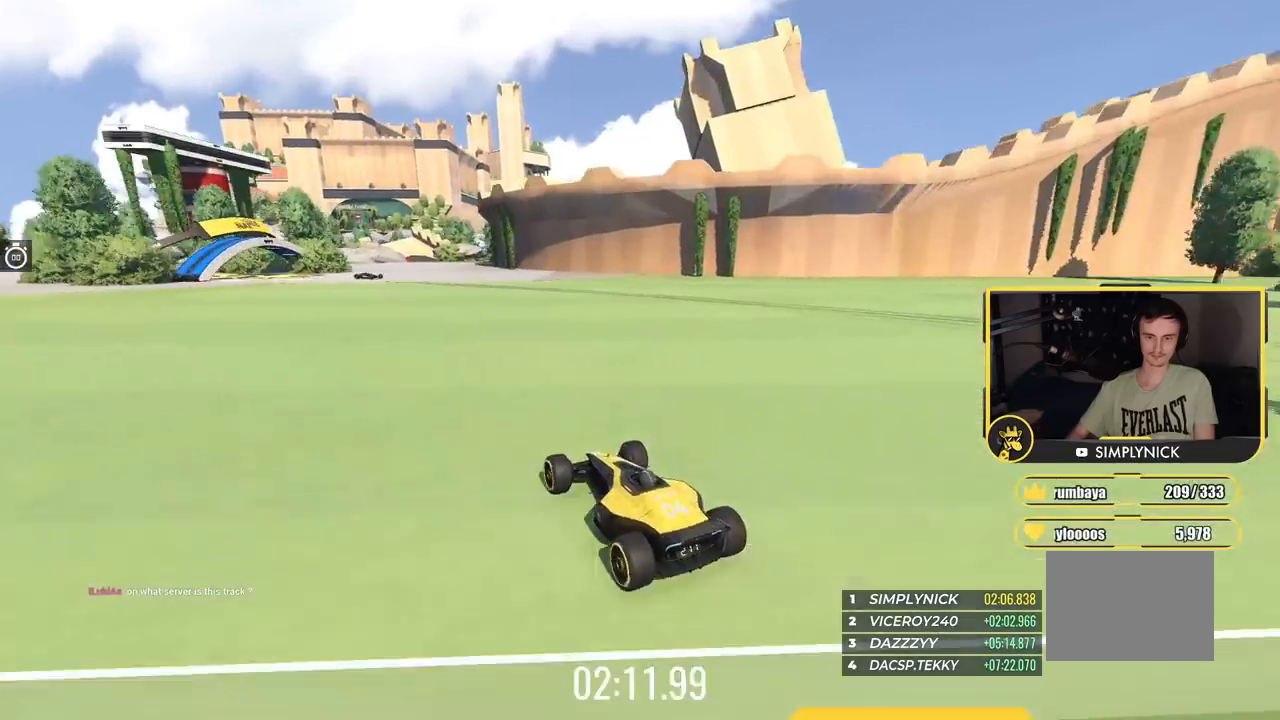
{"keys": ["up"], "events": [[117, "left", "down"], [217, "left", "up"], [350, "left", "down"], [417, "left", "up"]]}
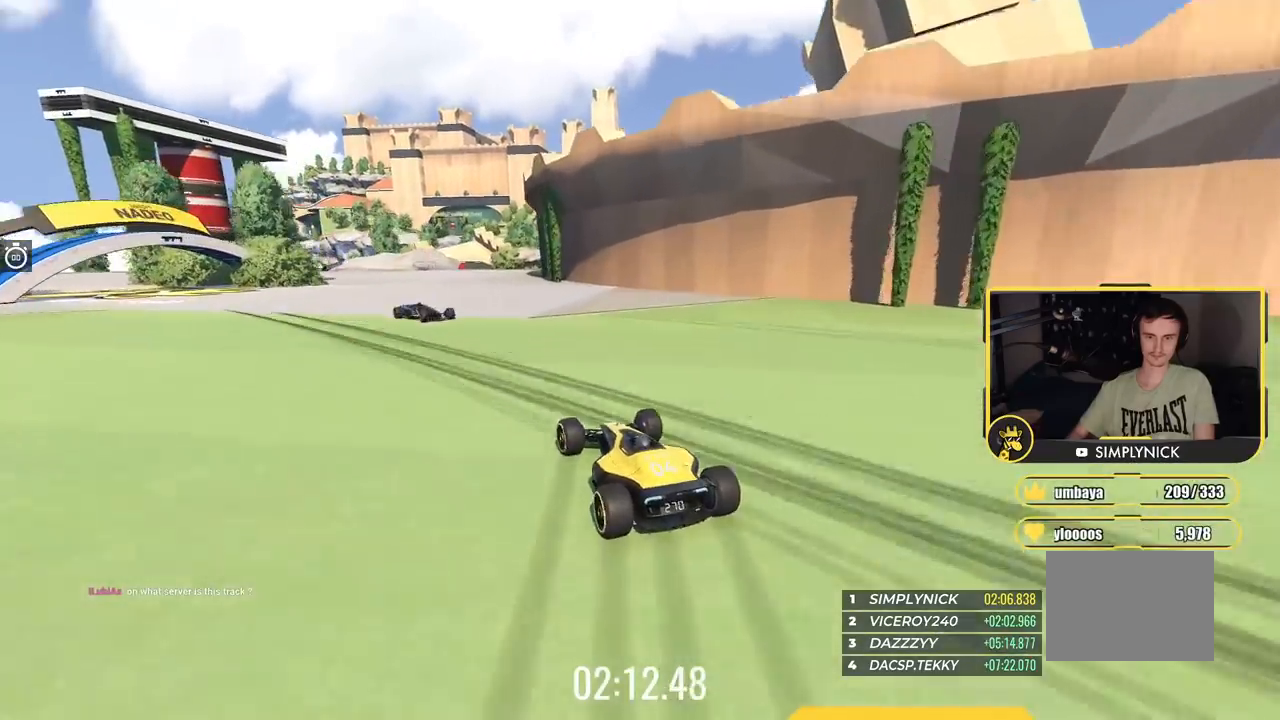
{"keys": ["up"], "events": [[284, "left", "down"], [417, "left", "up"]]}
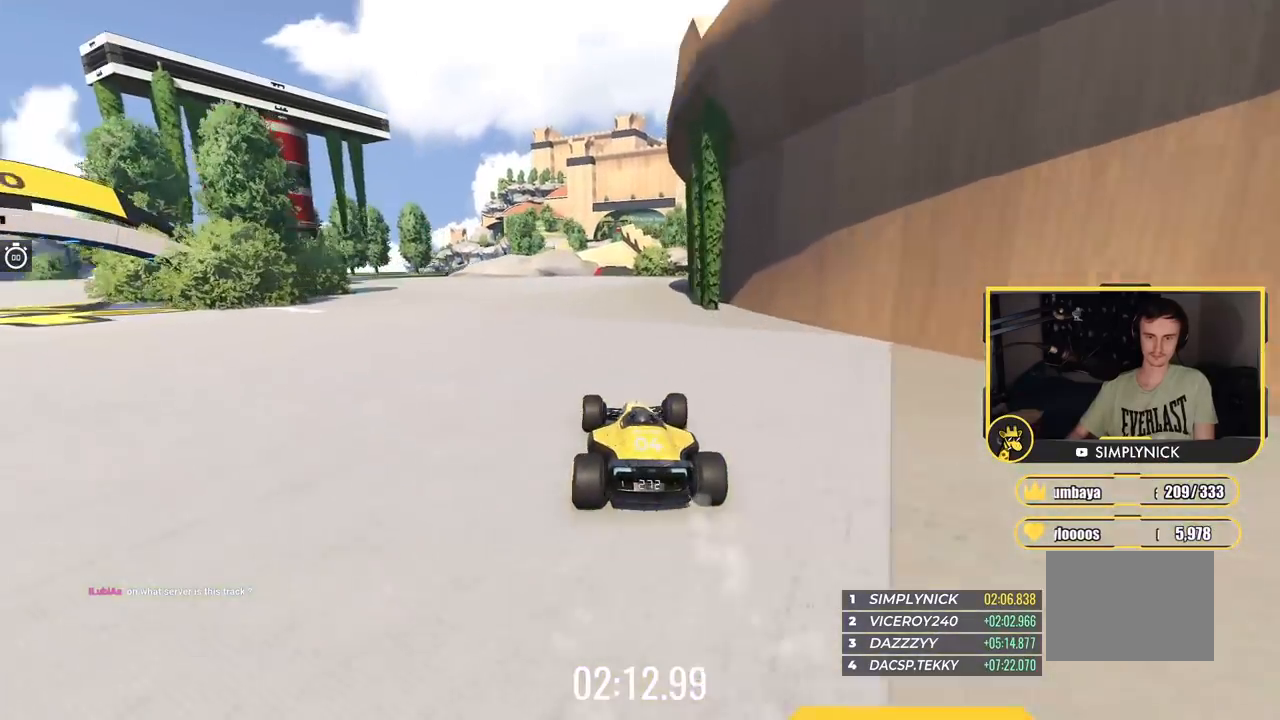
{"keys": ["up"], "events": [[350, "right", "down"], [467, "right", "up"]]}
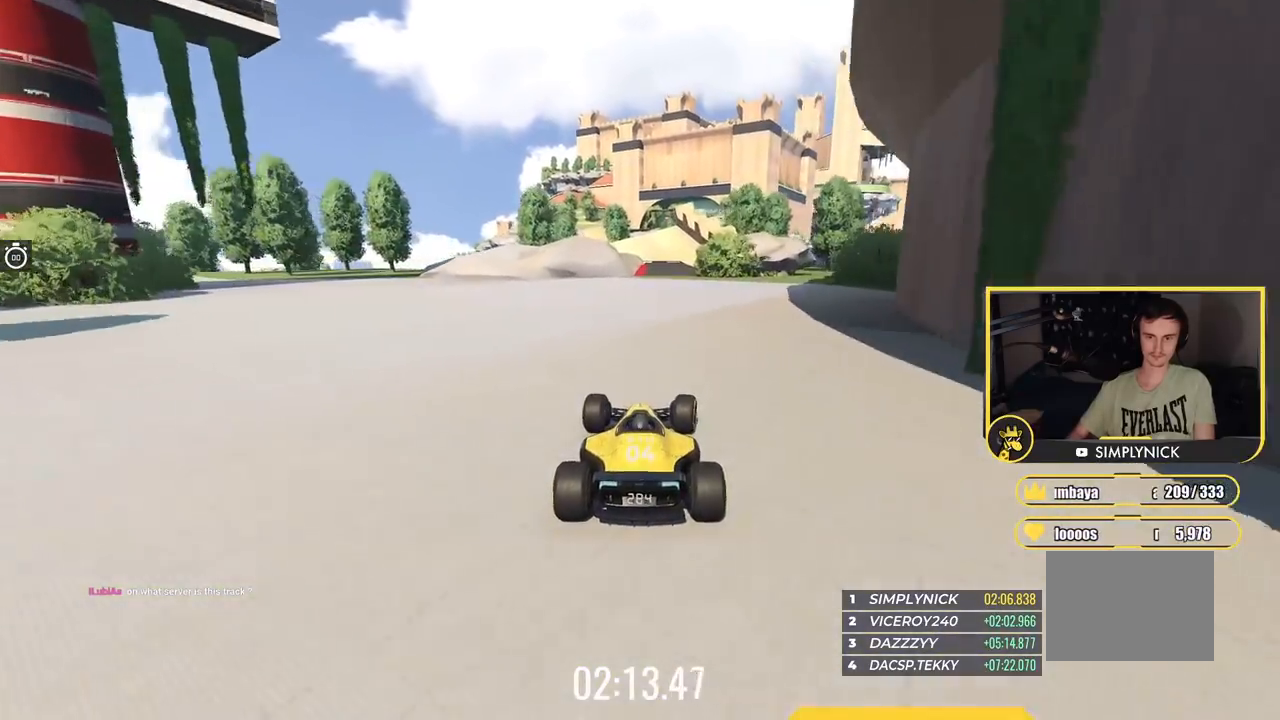
{"keys": ["up"], "events": []}
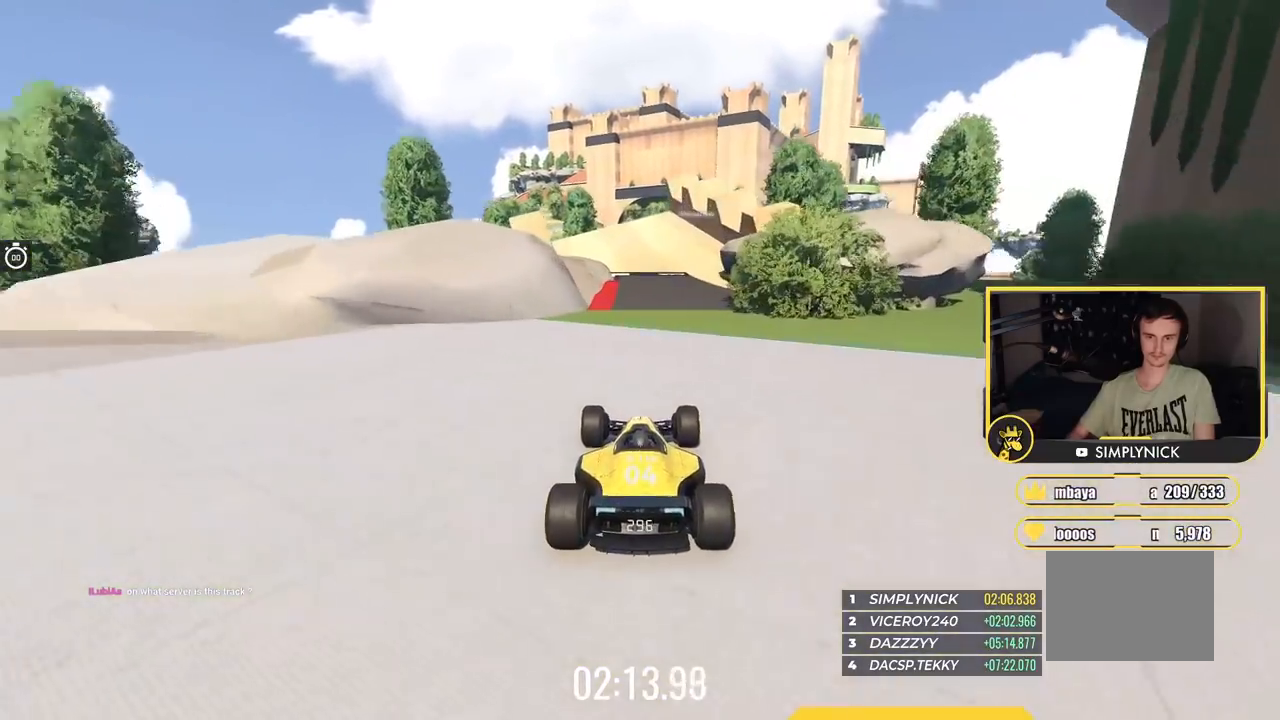
{"keys": ["up"], "events": []}
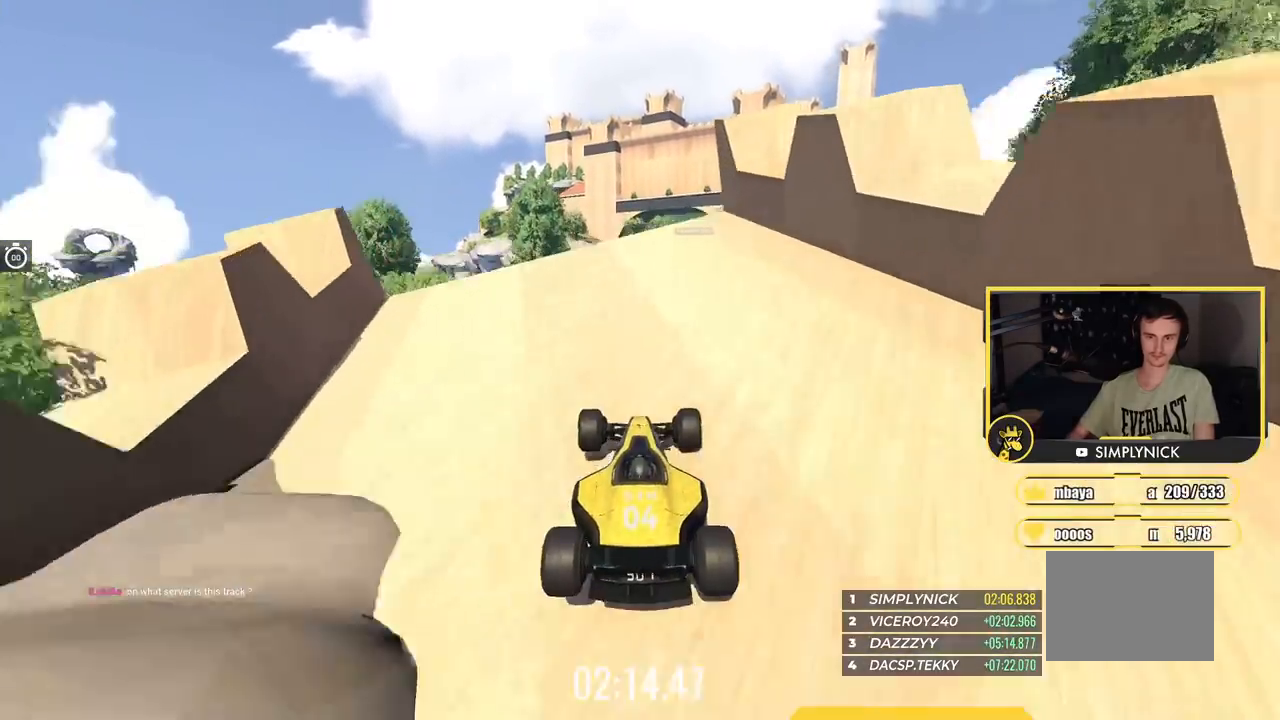
{"keys": ["right", "up"], "events": [[100, "left", "down"], [250, "left", "up"], [367, "right", "down"]]}
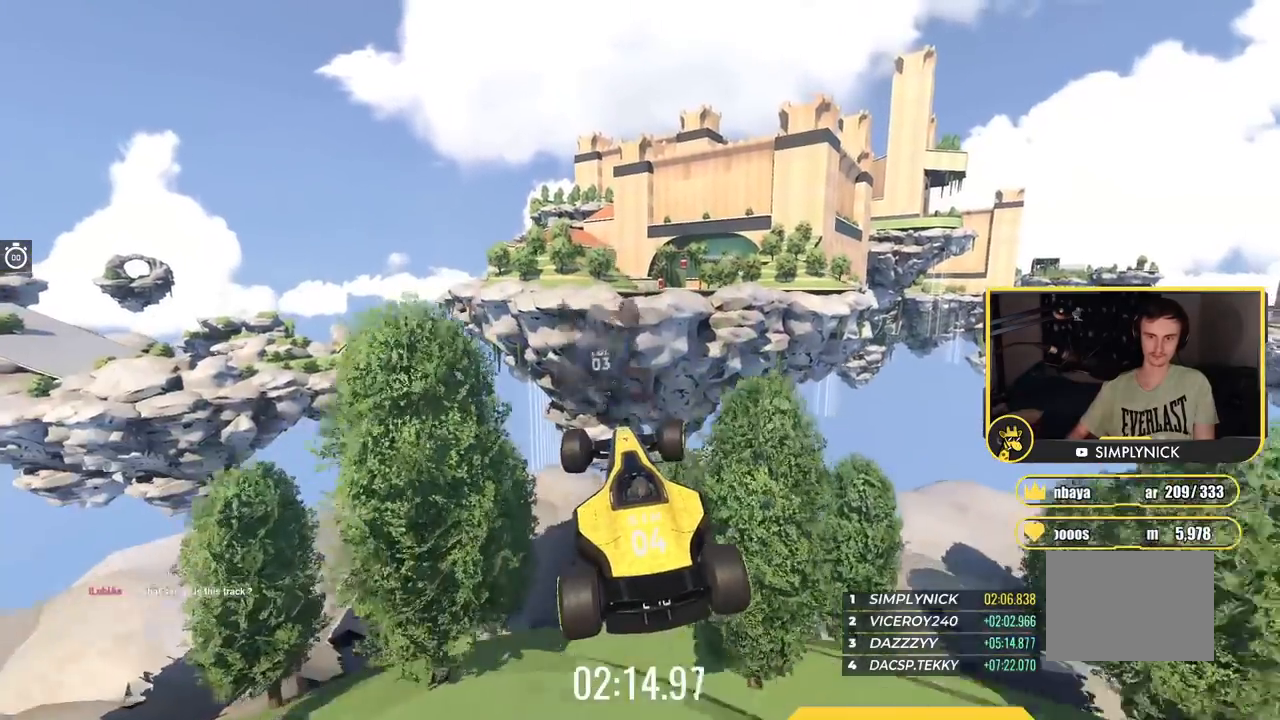
{"keys": ["right", "up"], "events": []}
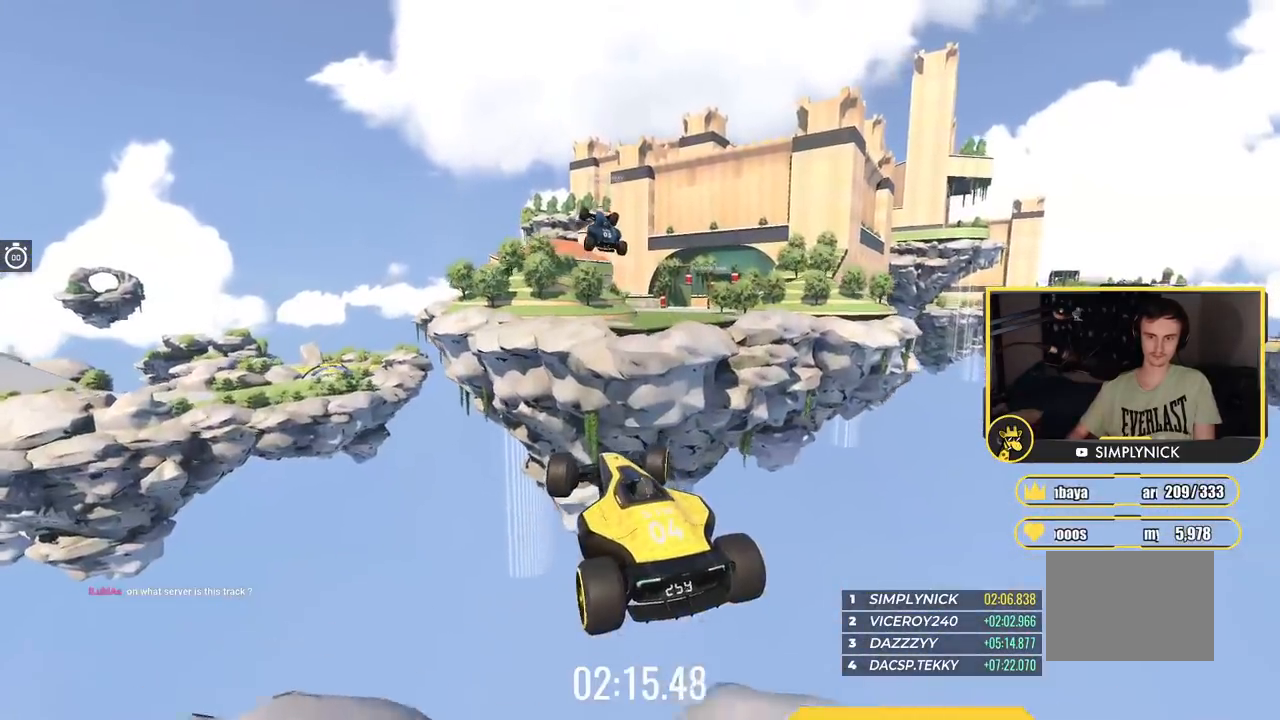
{"keys": ["up"], "events": [[383, "right", "up"]]}